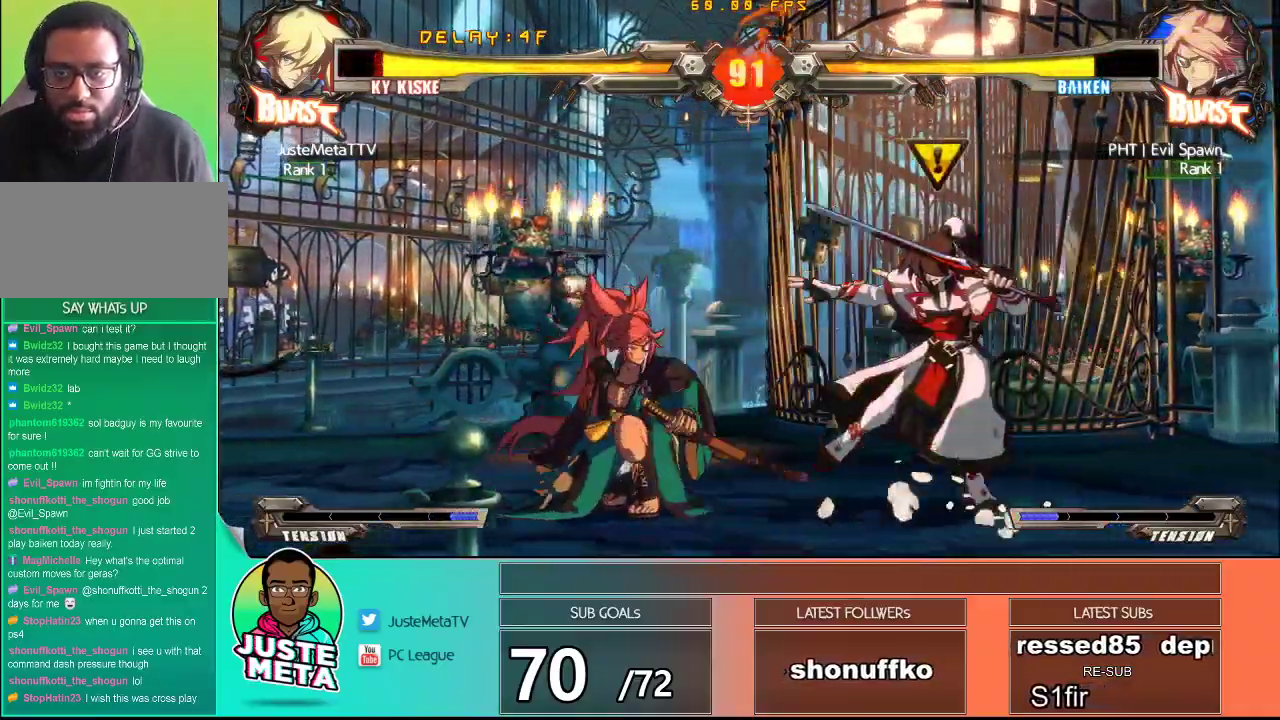
Gameplay with a controller (arcade stick); each line is a JSON object with the inputs held at the frame after it (dt_ms = milliseconds from this image to that frame). "events" lists button and stick changes between this image and that frame as [ms after this image, input, new state], when the widget could be followed in between. Not read: L3 R3.
{"dt_ms": 1000, "buttons": [], "left_stick": "left"}
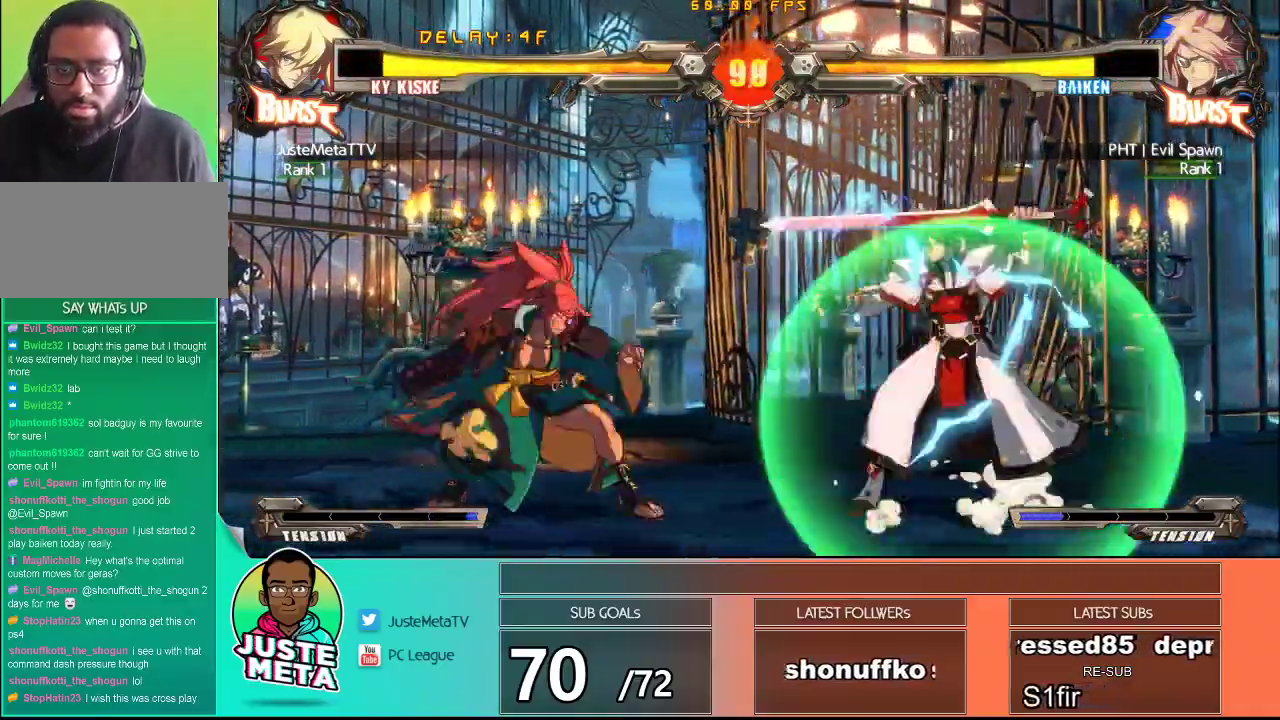
{"dt_ms": 500, "buttons": [], "left_stick": "down", "events": [[17, "CROSS", "down"], [133, "CROSS", "up"], [233, "TRIANGLE", "down"], [350, "left_stick", "center"], [400, "TRIANGLE", "up"], [433, "left_stick", "down"]]}
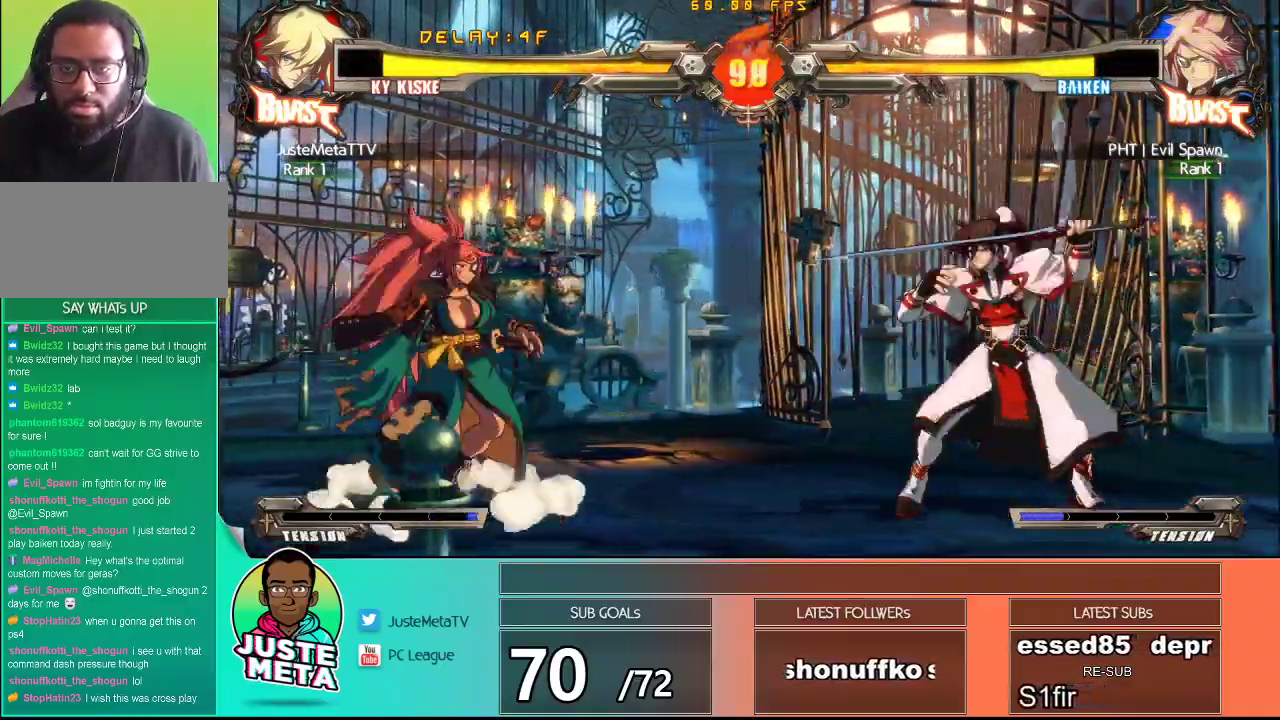
{"dt_ms": 500, "buttons": [], "left_stick": "right", "events": [[17, "TRIANGLE", "down"], [50, "left_stick", "center"], [167, "TRIANGLE", "up"], [317, "TRIANGLE", "down"], [417, "TRIANGLE", "up"], [467, "left_stick", "right"]]}
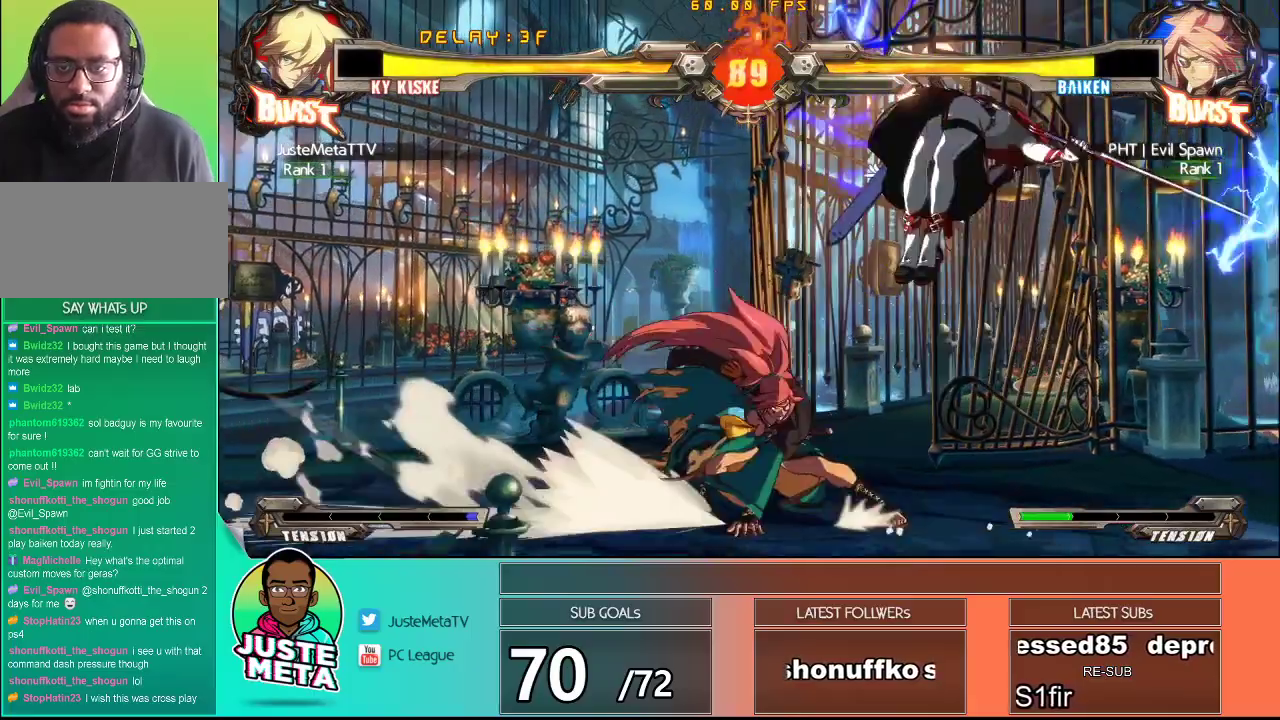
{"dt_ms": 1000, "buttons": ["CROSS", "SQUARE"], "left_stick": "down-right"}
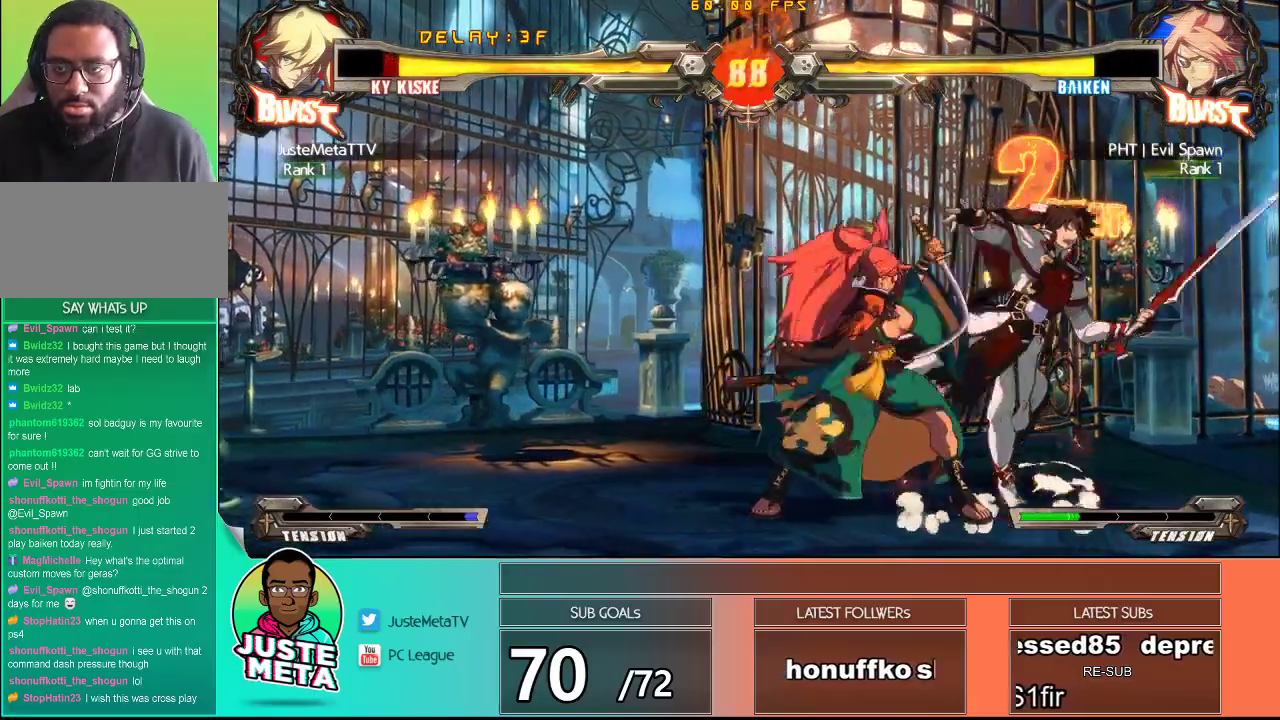
{"dt_ms": 500, "buttons": ["CROSS", "SQUARE"], "left_stick": "down-right", "events": []}
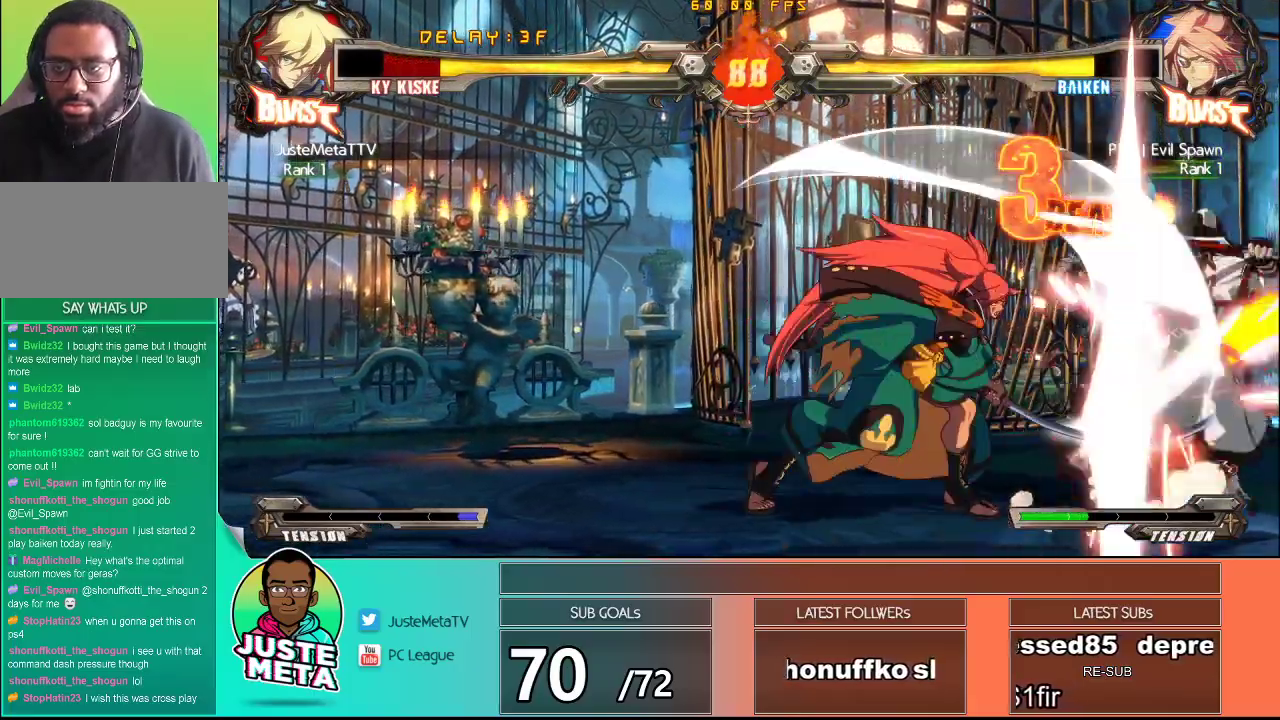
{"dt_ms": 500, "buttons": ["CROSS", "SQUARE"], "left_stick": "down-right", "events": []}
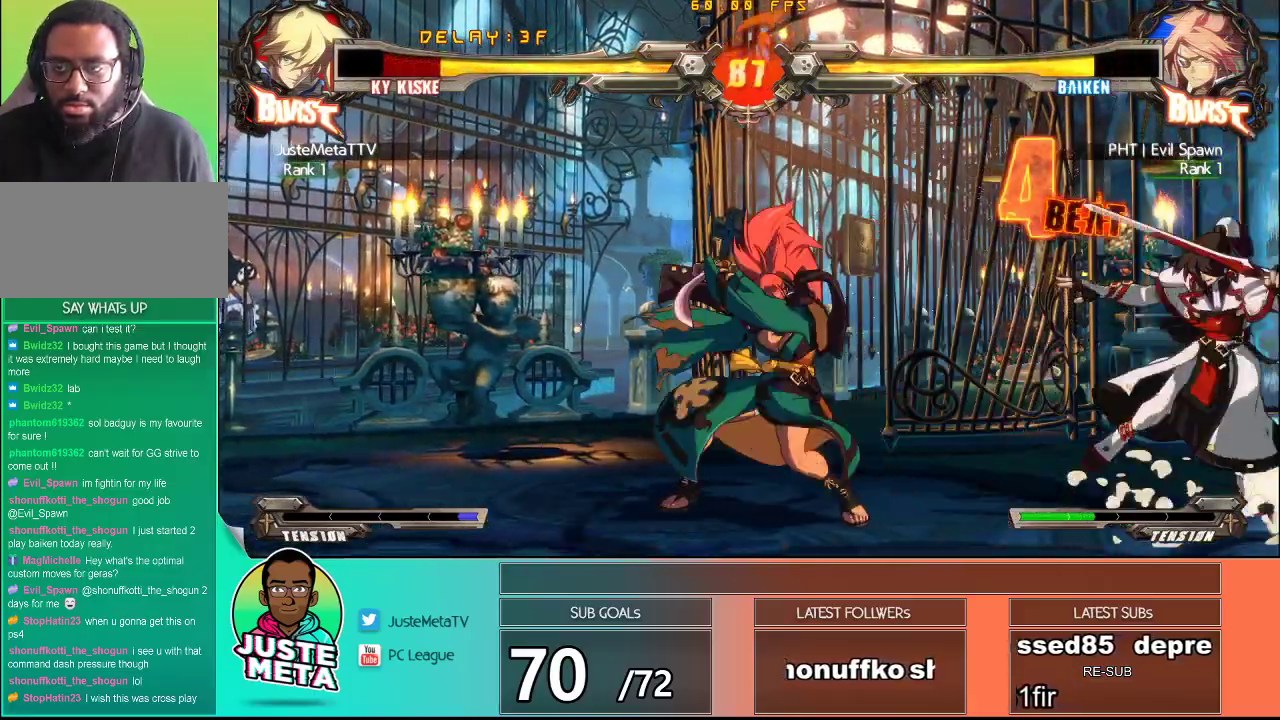
{"dt_ms": 500, "buttons": ["CROSS", "SQUARE"], "left_stick": "down-right", "events": []}